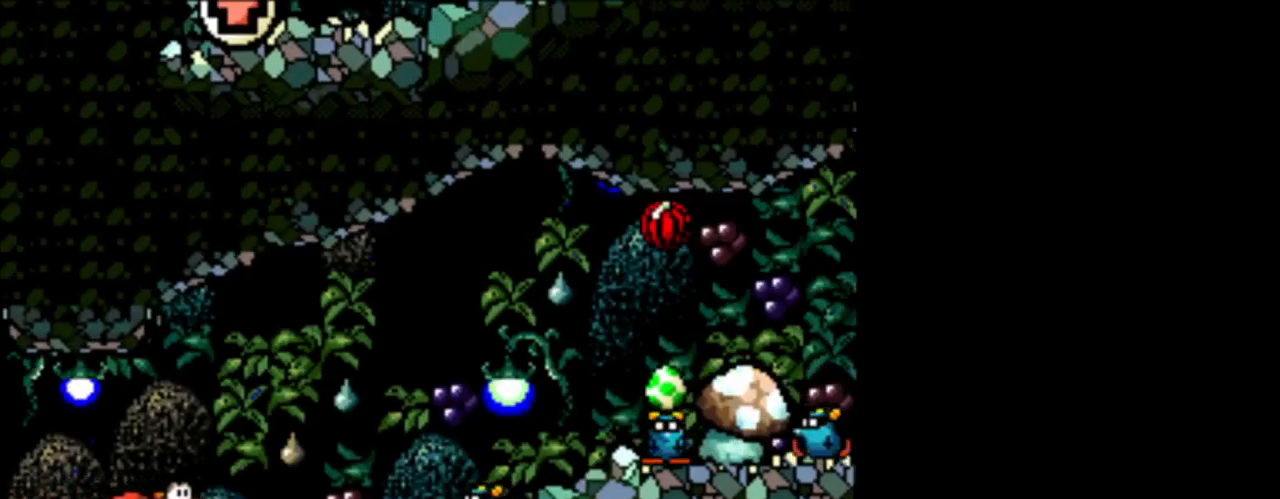
Gameplay with a controller (Nintendo layout); each line is a JSON object with the inputs held at the frame after it. "events" lists button and stick changes between this image and that frame as [ms after this image, input, new state], when the widget could be followed in between. Not read: L3 R3.
{"buttons": ["DPAD_DOWN"], "events": [[208, "DPAD_RIGHT", "up"], [250, "X", "down"], [334, "X", "up"], [417, "DPAD_DOWN", "down"]]}
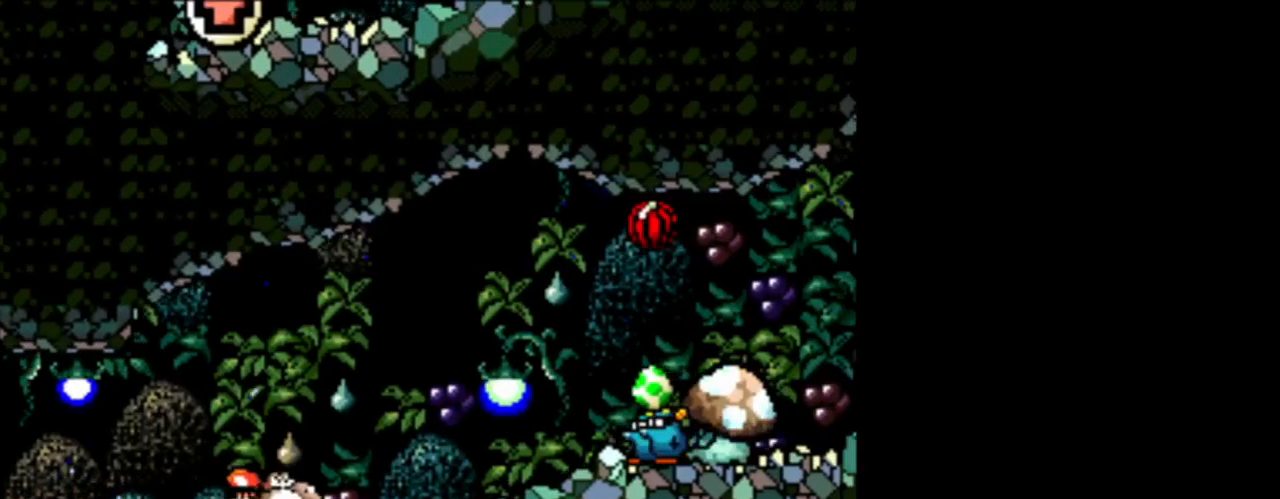
{"buttons": ["DPAD_RIGHT"], "events": [[42, "DPAD_DOWN", "up"], [376, "B", "down"], [459, "DPAD_RIGHT", "down"], [501, "B", "up"]]}
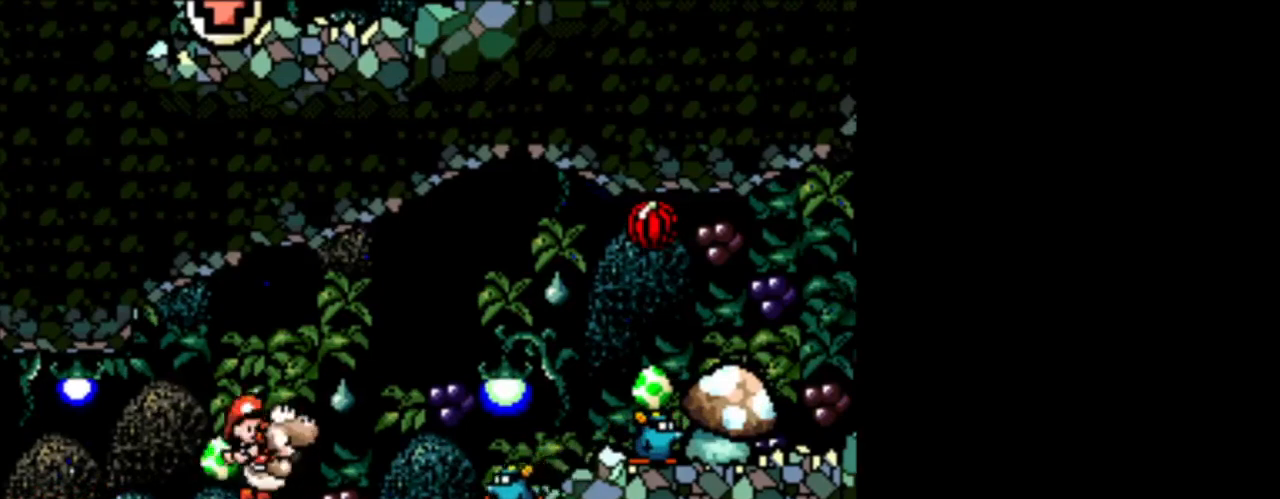
{"buttons": ["B"], "events": [[125, "DPAD_RIGHT", "up"], [125, "X", "down"], [250, "X", "up"], [375, "DPAD_DOWN", "down"], [500, "B", "down"], [500, "DPAD_DOWN", "up"]]}
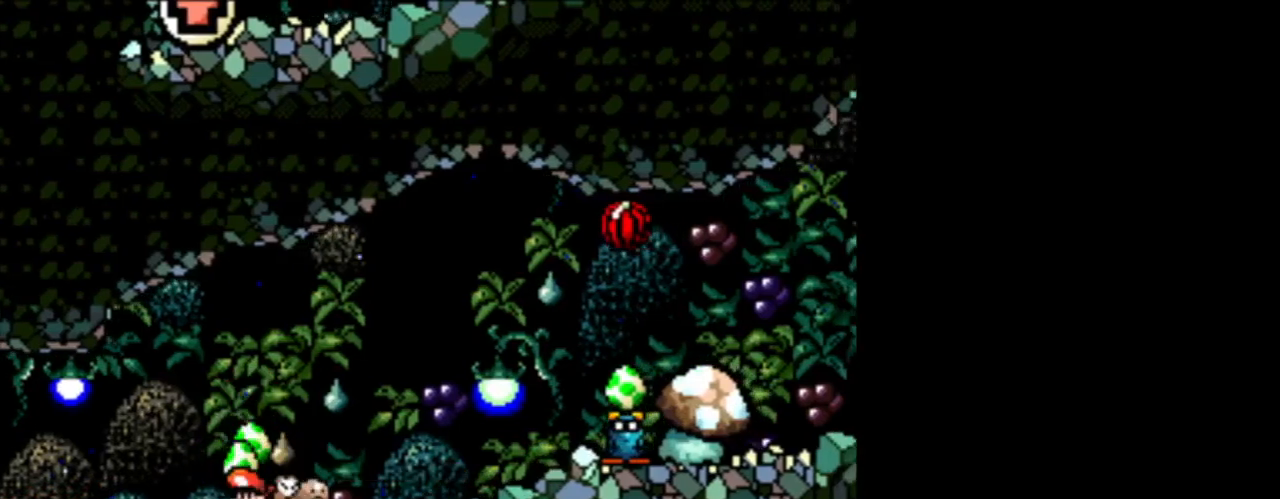
{"buttons": ["DPAD_RIGHT"], "events": [[167, "B", "up"], [251, "DPAD_RIGHT", "down"]]}
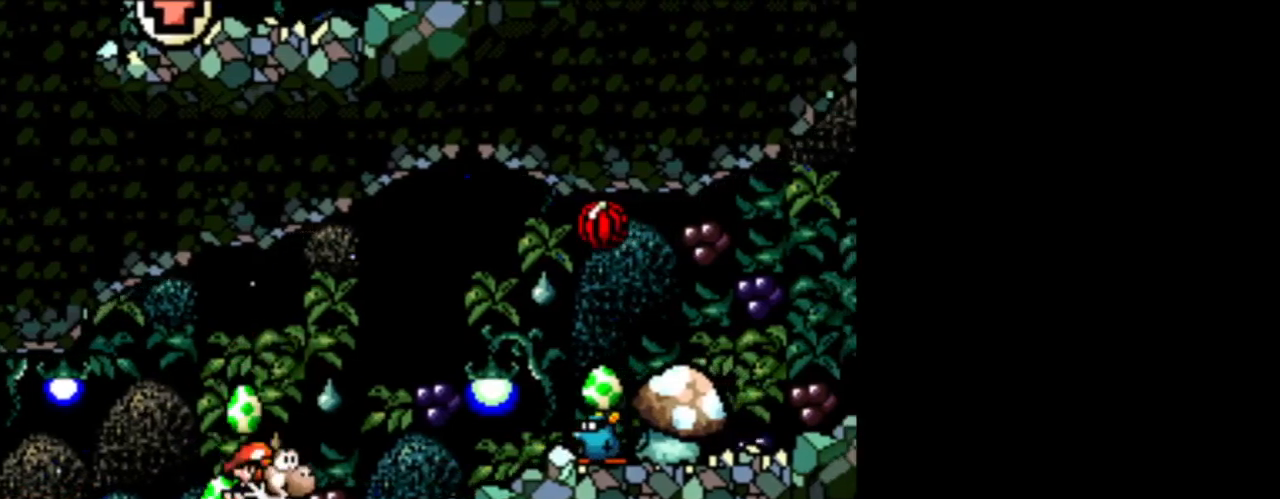
{"buttons": ["B", "DPAD_RIGHT"], "events": [[42, "DPAD_RIGHT", "up"], [208, "B", "down"], [250, "DPAD_RIGHT", "down"]]}
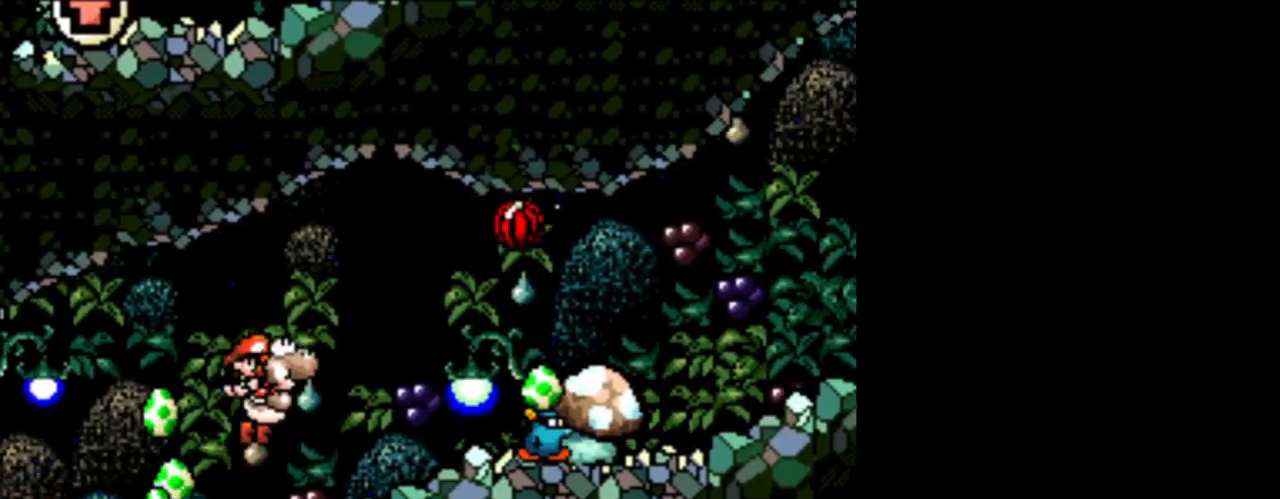
{"buttons": ["B"], "events": [[42, "B", "up"], [42, "DPAD_RIGHT", "up"], [292, "DPAD_RIGHT", "down"], [376, "B", "down"], [501, "DPAD_RIGHT", "up"]]}
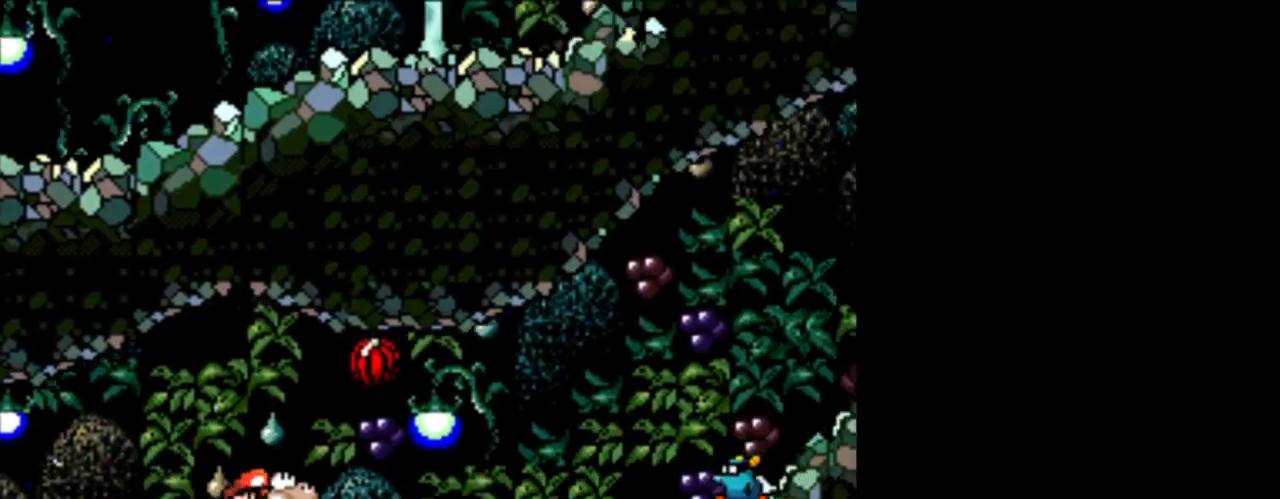
{"buttons": ["DPAD_LEFT"], "events": [[208, "B", "up"], [292, "X", "down"], [375, "X", "up"], [417, "DPAD_LEFT", "down"]]}
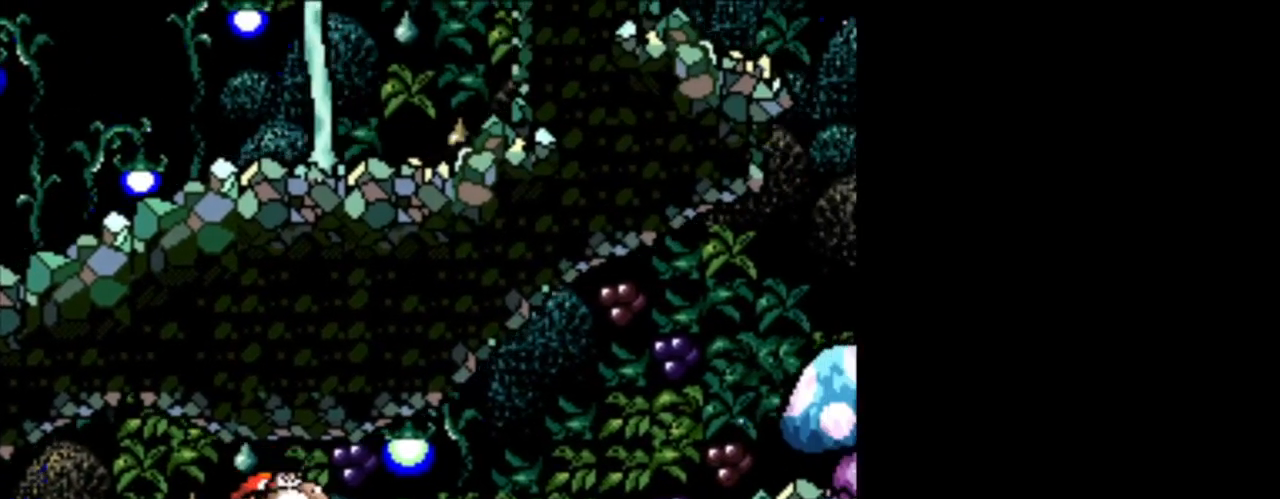
{"buttons": ["DPAD_RIGHT"], "events": [[84, "DPAD_LEFT", "up"], [501, "DPAD_RIGHT", "down"]]}
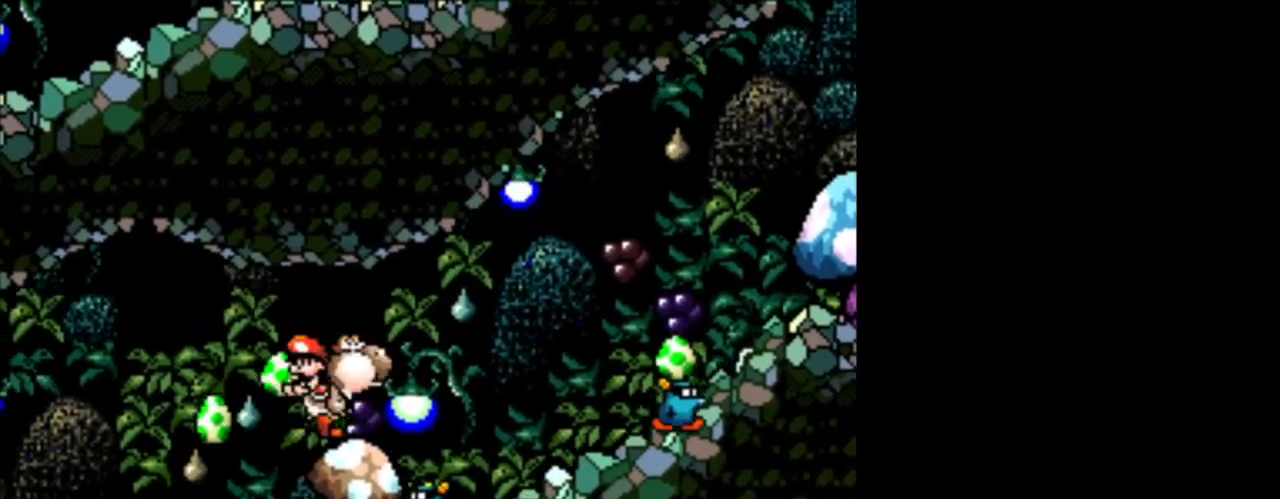
{"buttons": [], "events": [[167, "DPAD_RIGHT", "up"], [167, "X", "down"], [500, "X", "up"]]}
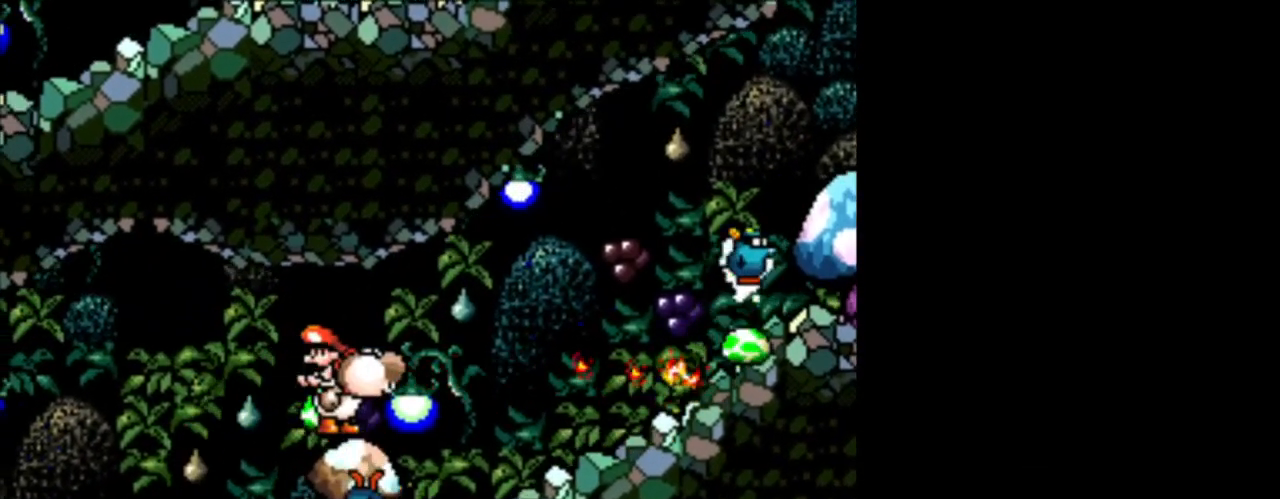
{"buttons": ["B", "DPAD_RIGHT"], "events": [[209, "DPAD_RIGHT", "down"], [459, "B", "down"]]}
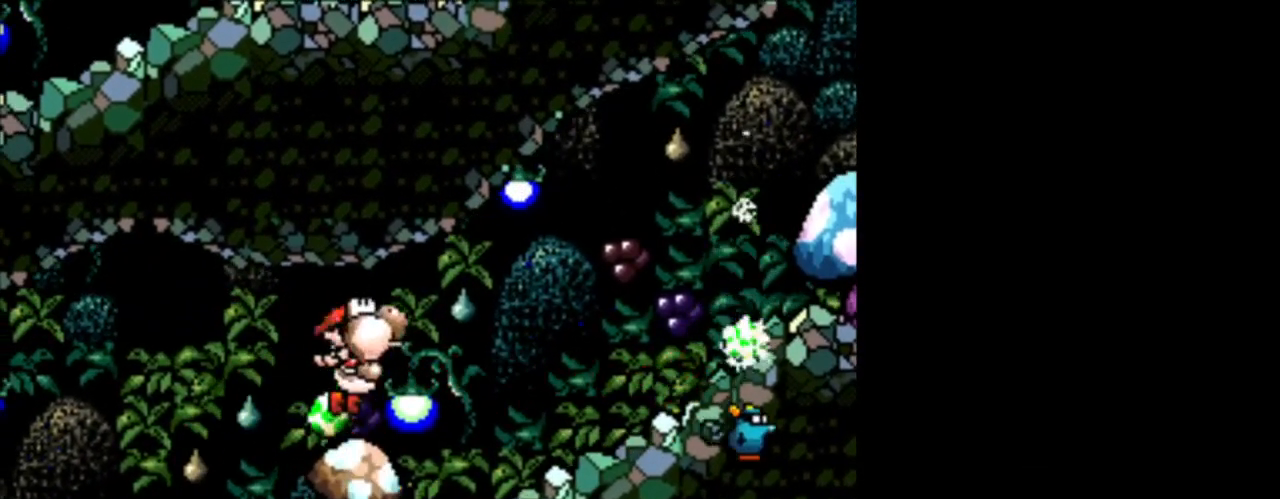
{"buttons": ["X", "DPAD_RIGHT"], "events": [[125, "B", "up"], [334, "DPAD_RIGHT", "up"], [375, "X", "down"], [500, "DPAD_RIGHT", "down"]]}
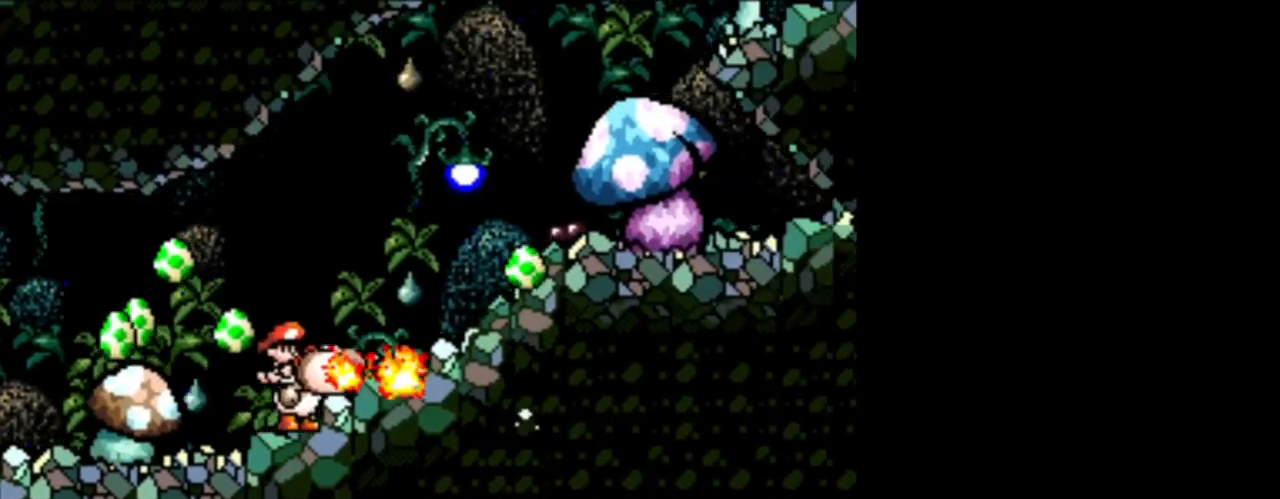
{"buttons": ["DPAD_RIGHT"], "events": [[209, "X", "up"]]}
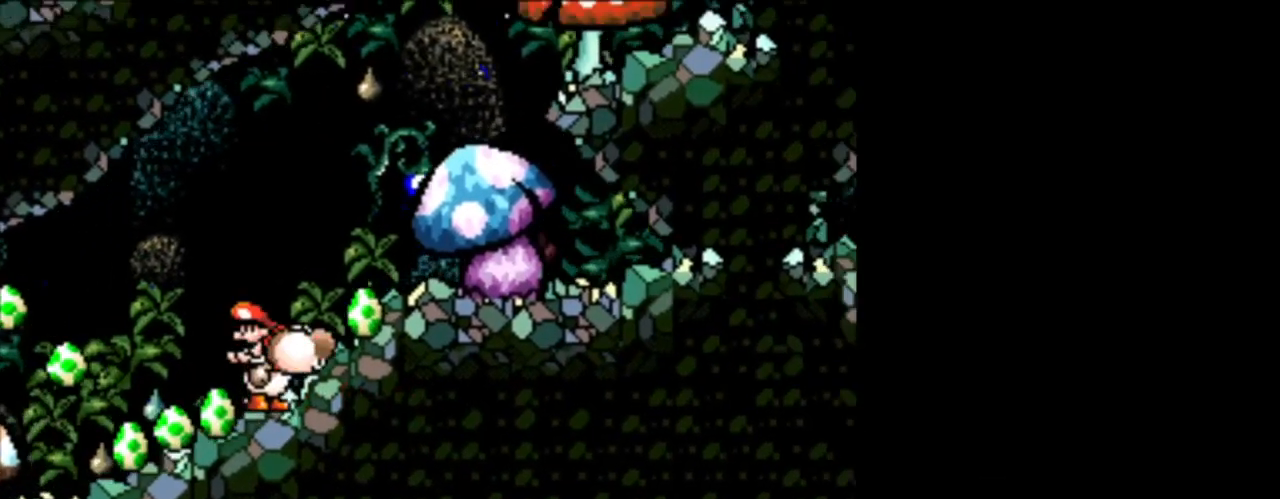
{"buttons": ["B", "DPAD_LEFT"], "events": [[250, "B", "down"], [292, "DPAD_RIGHT", "up"], [500, "DPAD_LEFT", "down"]]}
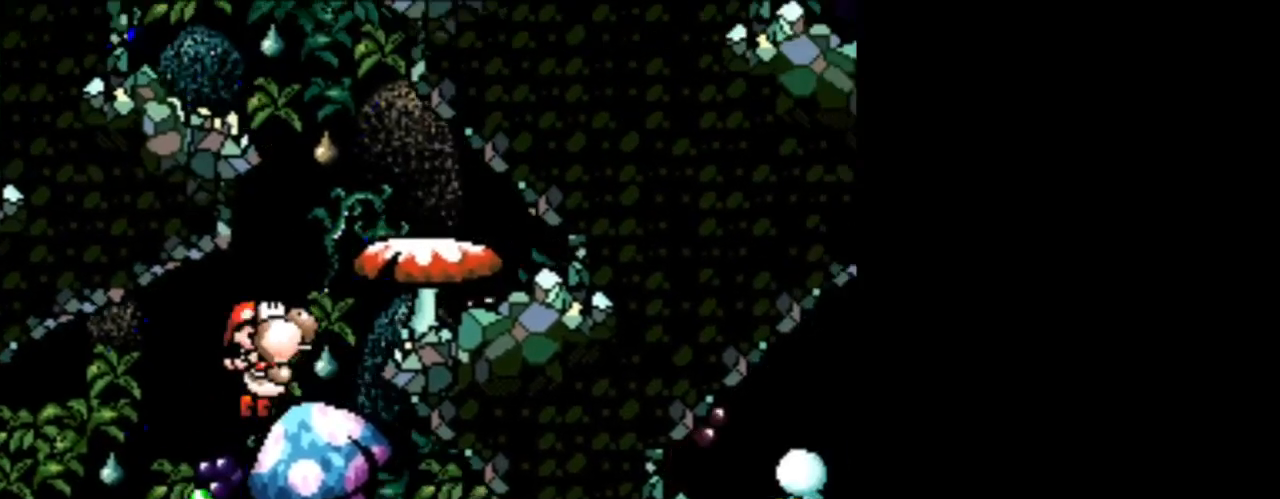
{"buttons": ["DPAD_RIGHT"], "events": [[42, "B", "up"], [167, "DPAD_UP", "down"], [209, "DPAD_LEFT", "up"], [209, "DPAD_RIGHT", "down"], [209, "DPAD_UP", "up"], [251, "B", "down"], [459, "B", "up"]]}
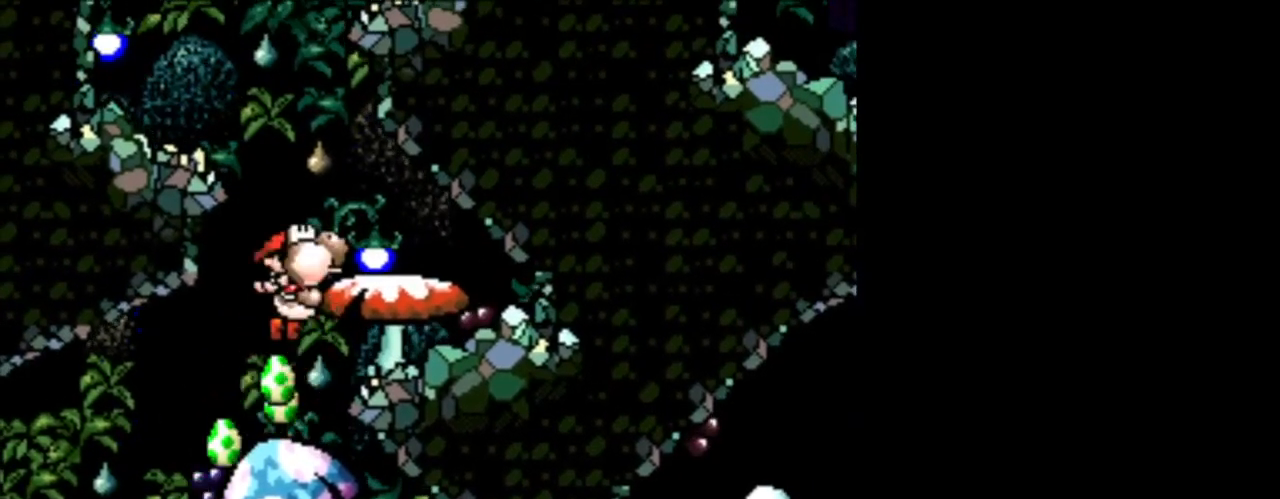
{"buttons": ["B", "DPAD_LEFT"], "events": [[125, "DPAD_RIGHT", "up"], [208, "DPAD_LEFT", "down"], [500, "B", "down"]]}
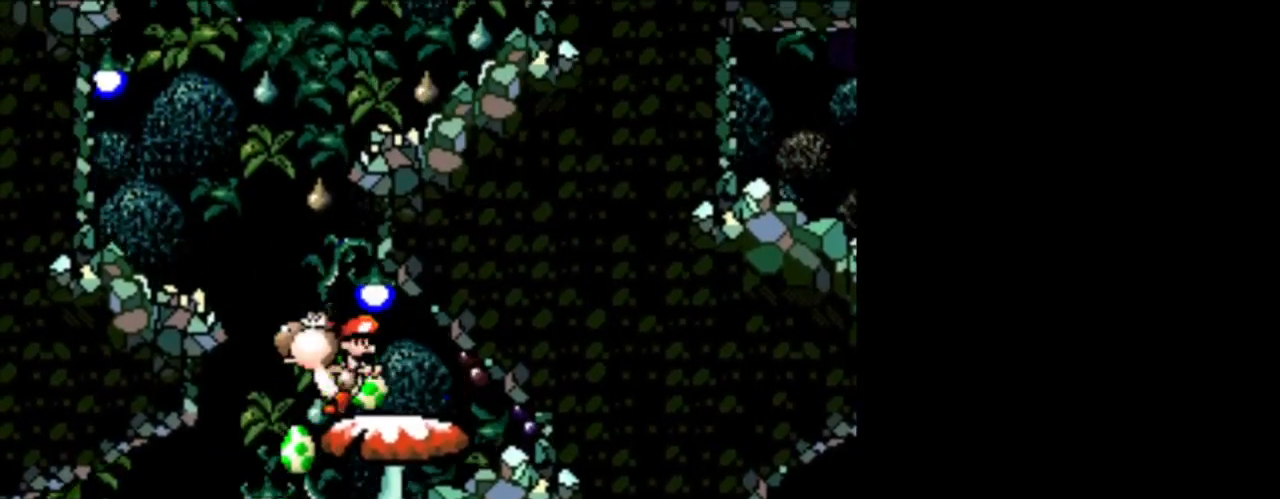
{"buttons": ["DPAD_RIGHT"], "events": [[251, "DPAD_LEFT", "up"], [376, "B", "up"], [376, "DPAD_RIGHT", "down"]]}
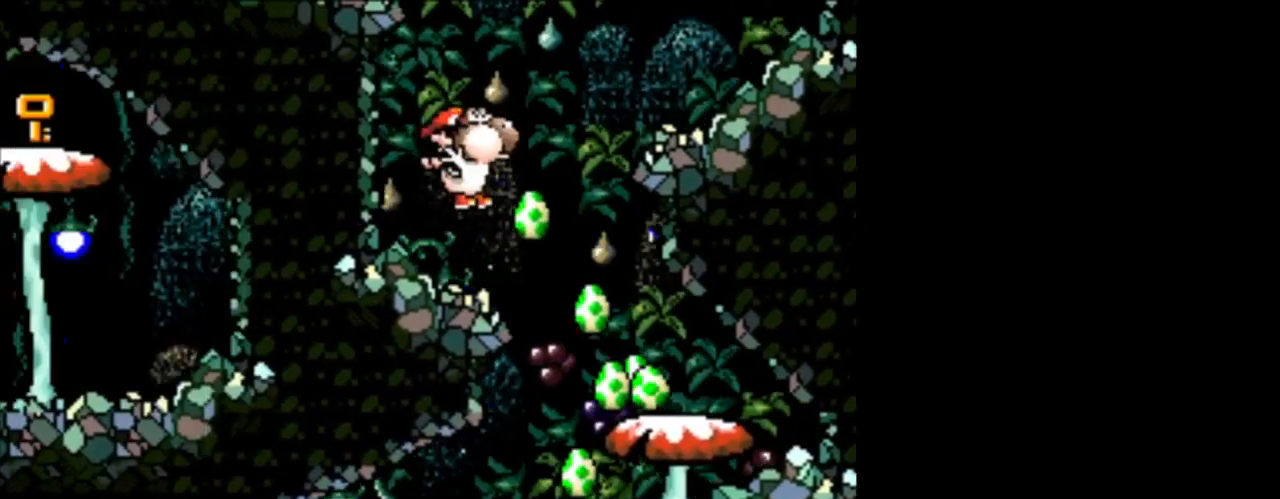
{"buttons": ["B", "DPAD_RIGHT"], "events": [[125, "B", "down"]]}
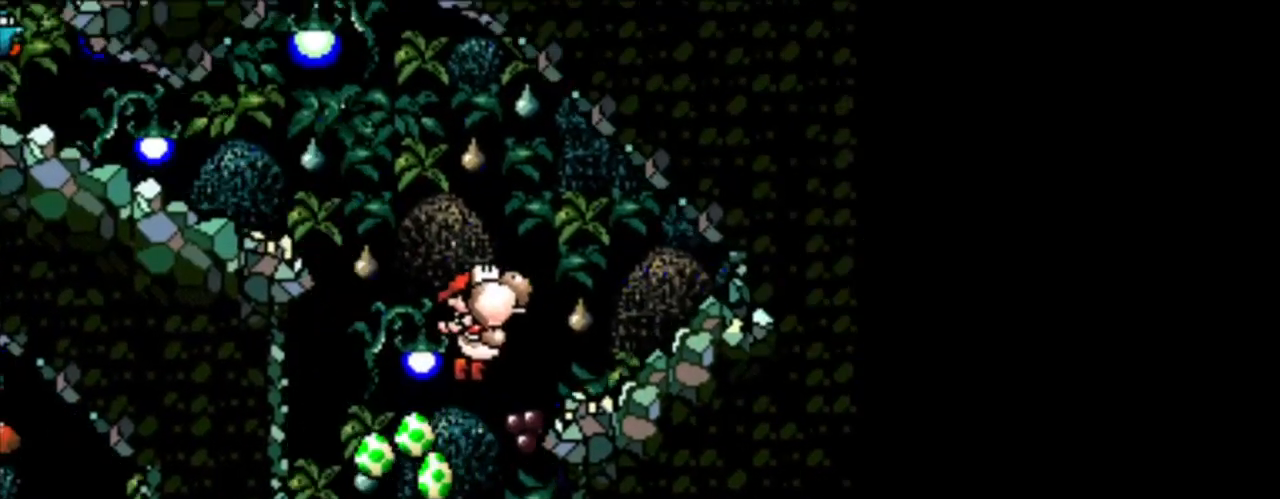
{"buttons": ["B", "DPAD_LEFT"], "events": [[42, "B", "up"], [42, "DPAD_RIGHT", "up"], [84, "DPAD_LEFT", "down"], [334, "B", "down"]]}
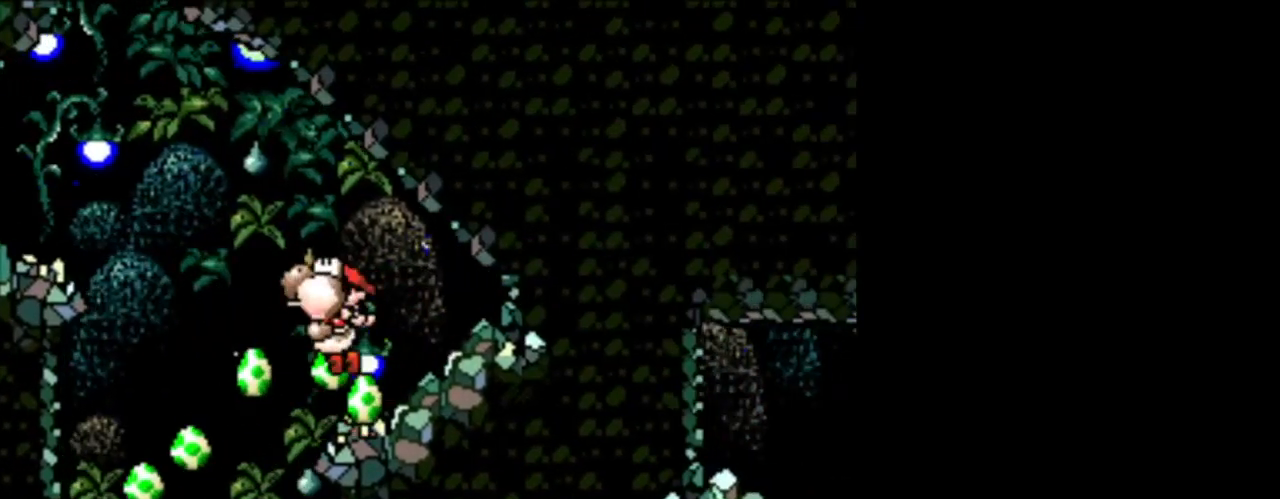
{"buttons": ["B", "DPAD_LEFT"], "events": [[250, "B", "up"], [375, "B", "down"]]}
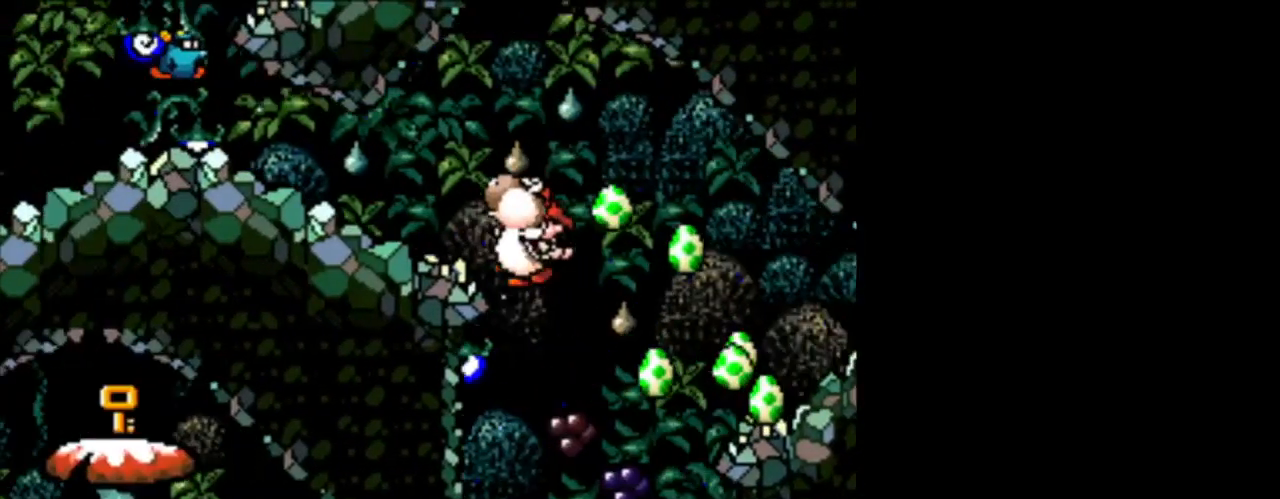
{"buttons": [], "events": [[292, "B", "up"], [417, "DPAD_LEFT", "up"]]}
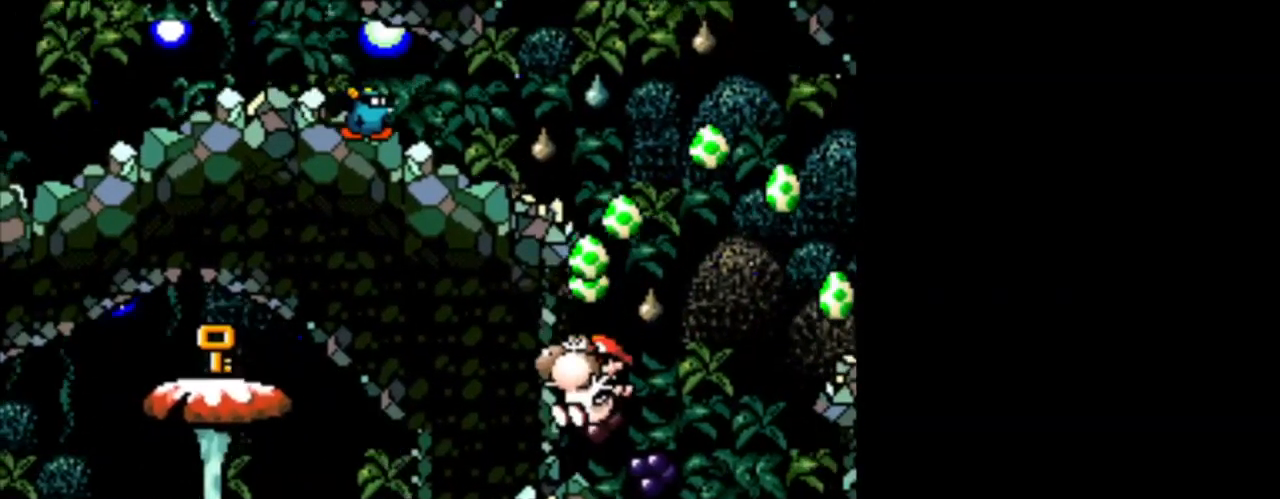
{"buttons": [], "events": [[292, "START", "down"], [500, "START", "up"]]}